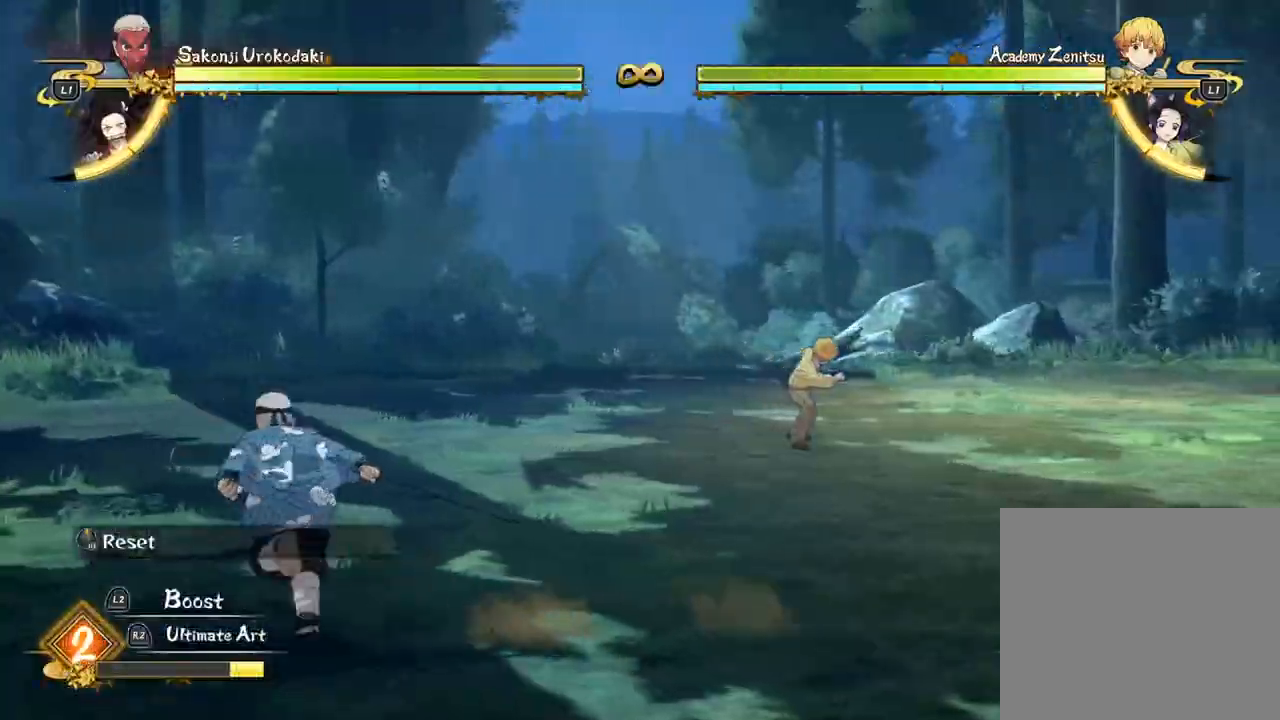
Gameplay with a controller (PlayStation layout); each line is a JSON object with the inputs held at the frame after it (dt_ms = milliseconds from this image to that frame). "events" lists button and stick changes between this image and that frame as [ms after this image, input, new state], when the widget could be followed in between. Not read: right_stick.
{"dt_ms": 1000, "buttons": [], "left_stick": "up-right"}
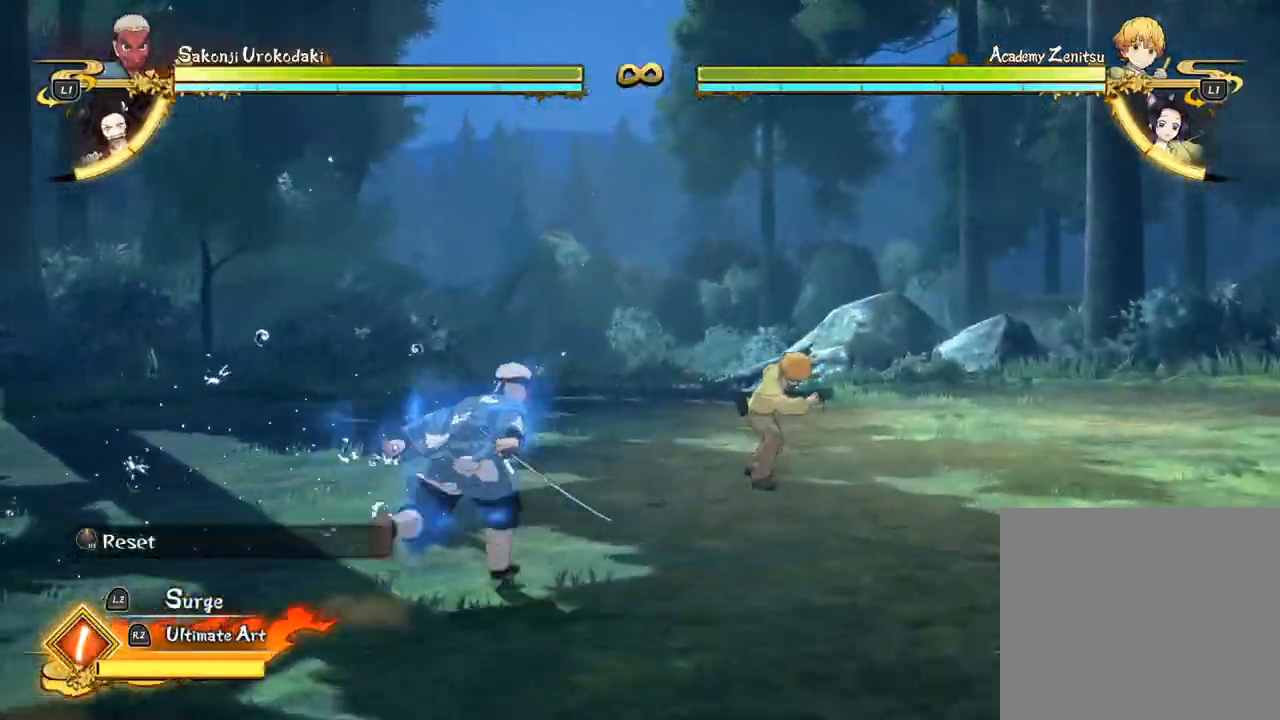
{"dt_ms": 500, "buttons": ["TRIANGLE"], "left_stick": "up-right", "events": [[317, "TRIANGLE", "down"], [400, "TRIANGLE", "up"], [500, "TRIANGLE", "down"]]}
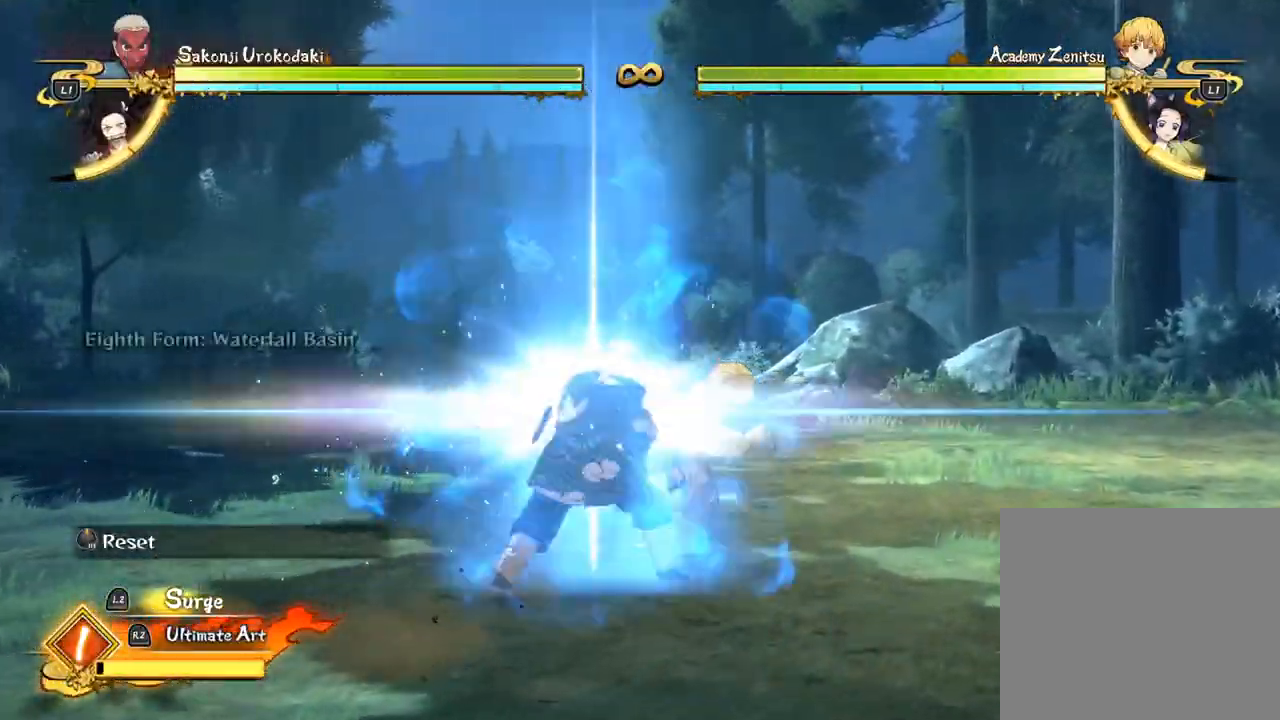
{"dt_ms": 500, "buttons": ["TRIANGLE"], "left_stick": "up-right", "events": [[100, "TRIANGLE", "up"], [233, "TRIANGLE", "down"], [350, "TRIANGLE", "up"], [433, "TRIANGLE", "down"]]}
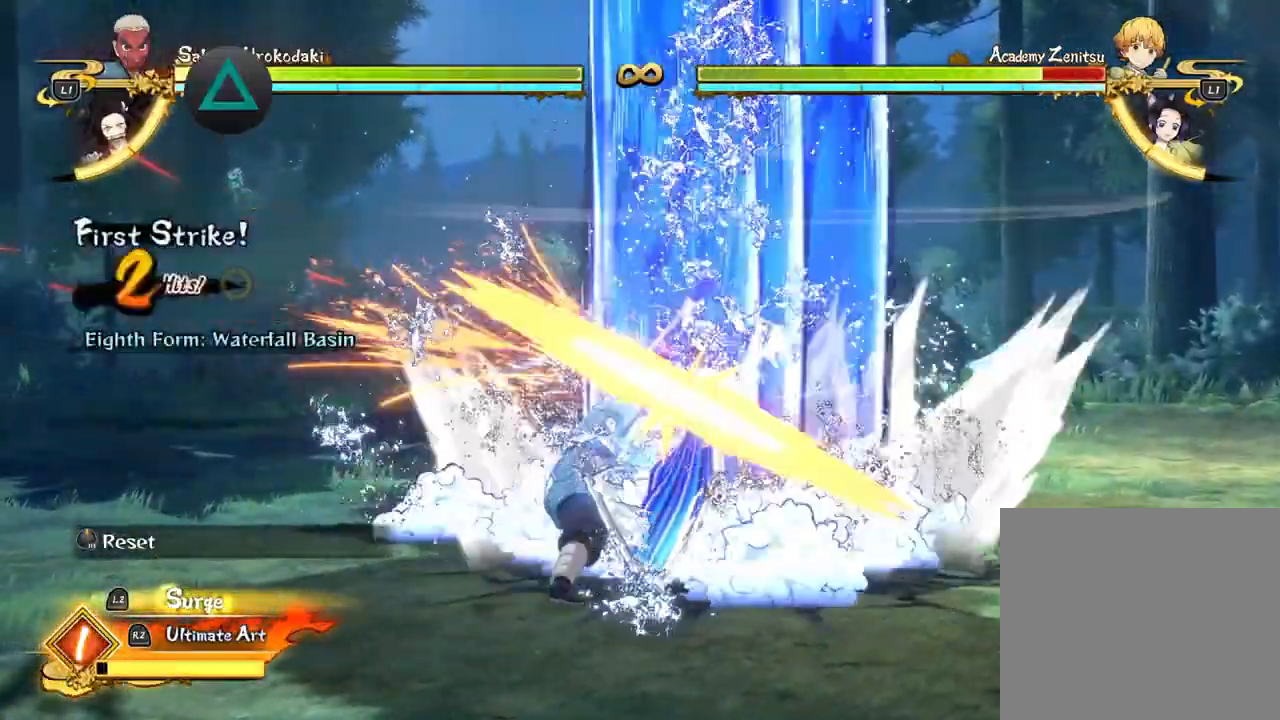
{"dt_ms": 500, "buttons": [], "left_stick": "up-right", "events": [[50, "TRIANGLE", "up"], [133, "TRIANGLE", "down"], [250, "TRIANGLE", "up"], [350, "TRIANGLE", "down"], [467, "TRIANGLE", "up"]]}
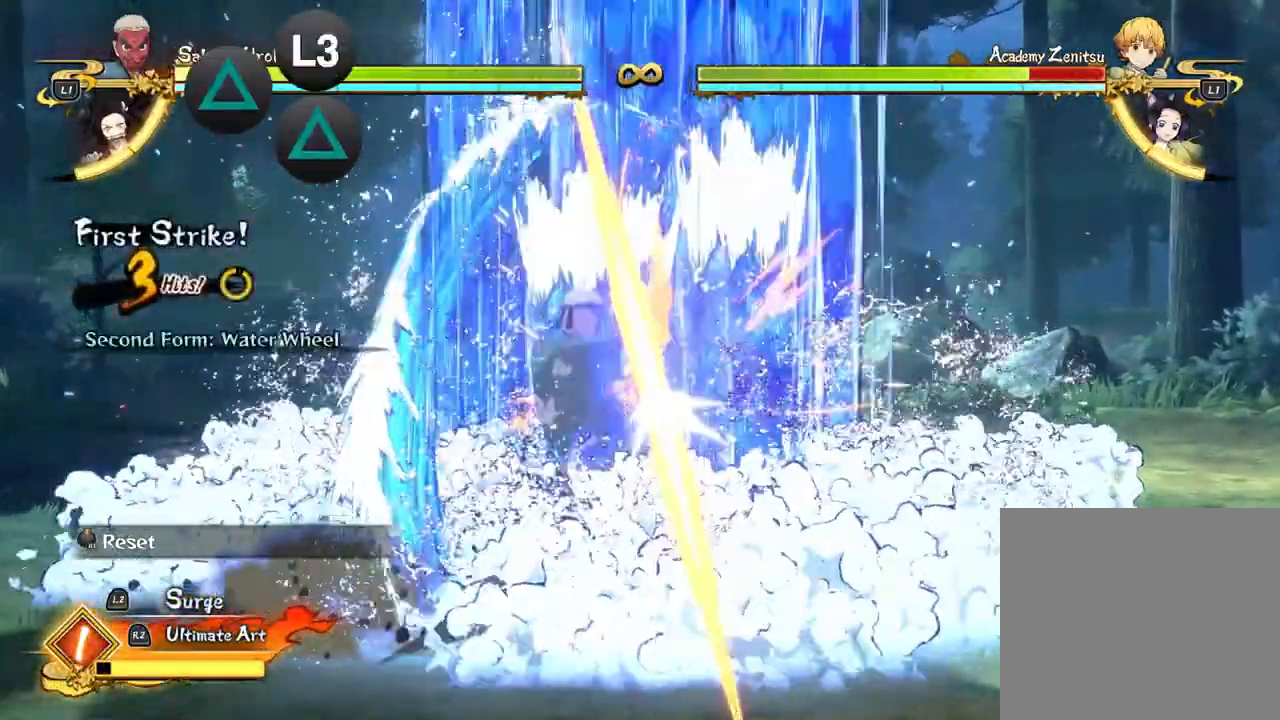
{"dt_ms": 500, "buttons": ["TRIANGLE"], "left_stick": "up-right", "events": [[67, "TRIANGLE", "down"], [183, "TRIANGLE", "up"], [267, "TRIANGLE", "down"], [383, "TRIANGLE", "up"], [467, "TRIANGLE", "down"]]}